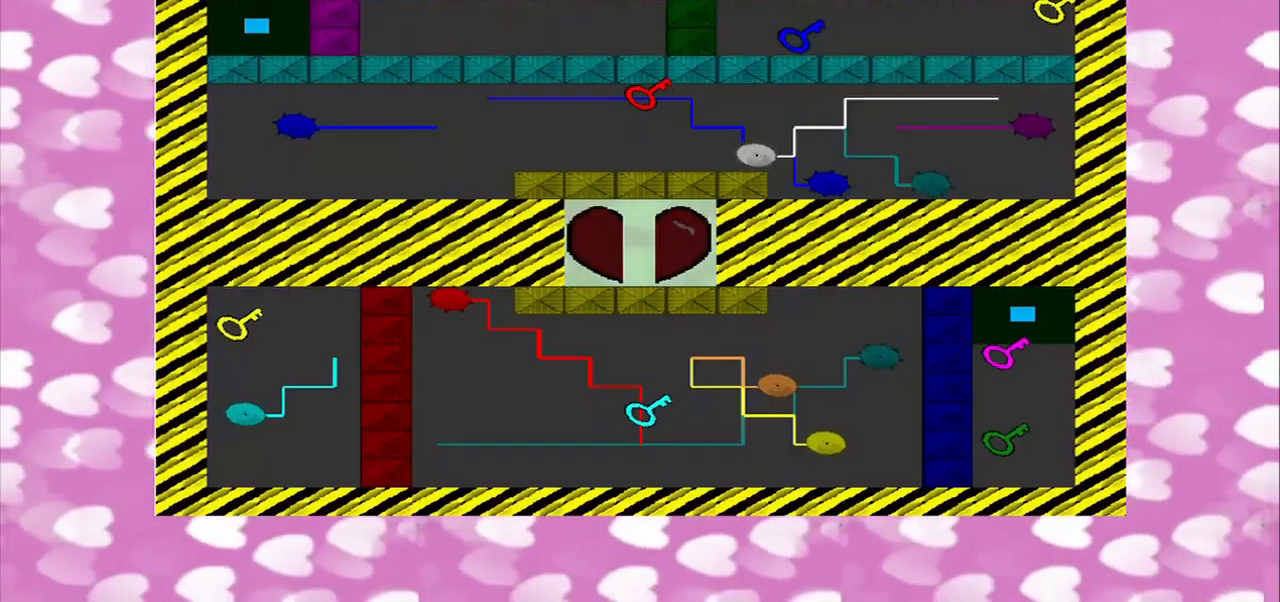
Gameplay with a controller (PlayStation layout); each line is a JSON object with the inputs held at the frame after it. "events" lists button and stick changes between this image and that frame as [ms after this image, input, new state], when the widget could be followed in between. Not read: L3.
{"buttons": [], "left_stick": "center", "right_stick": "center", "events": []}
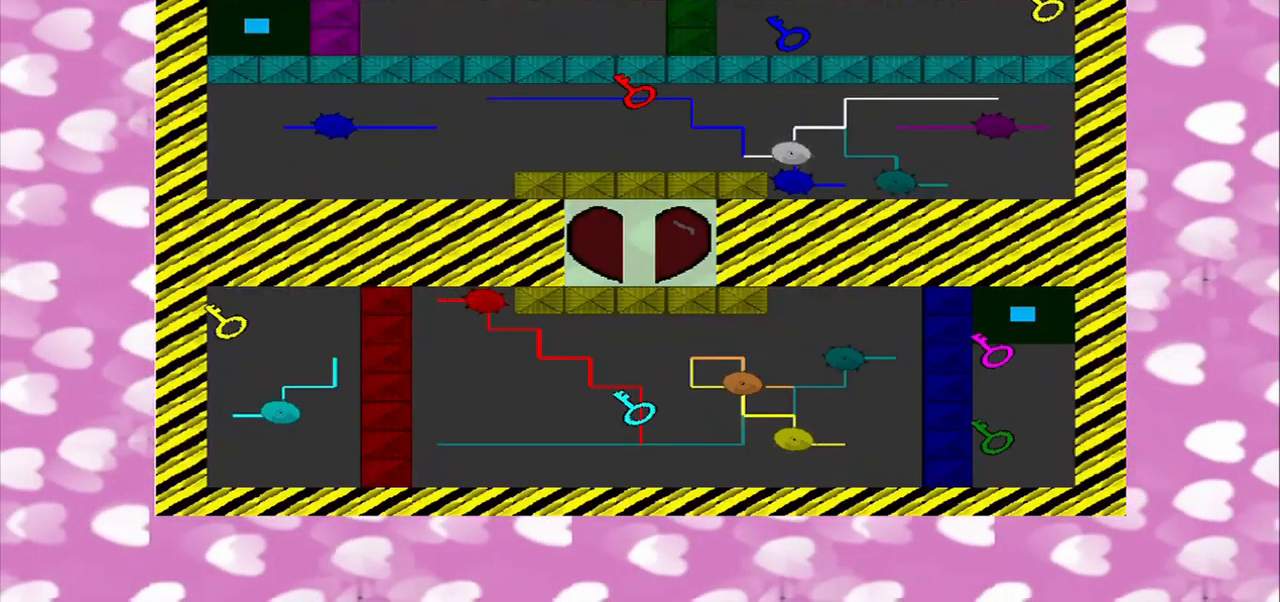
{"buttons": ["R3"], "left_stick": "center", "right_stick": "down", "events": [[375, "R3", "down"], [459, "right_stick", "down"]]}
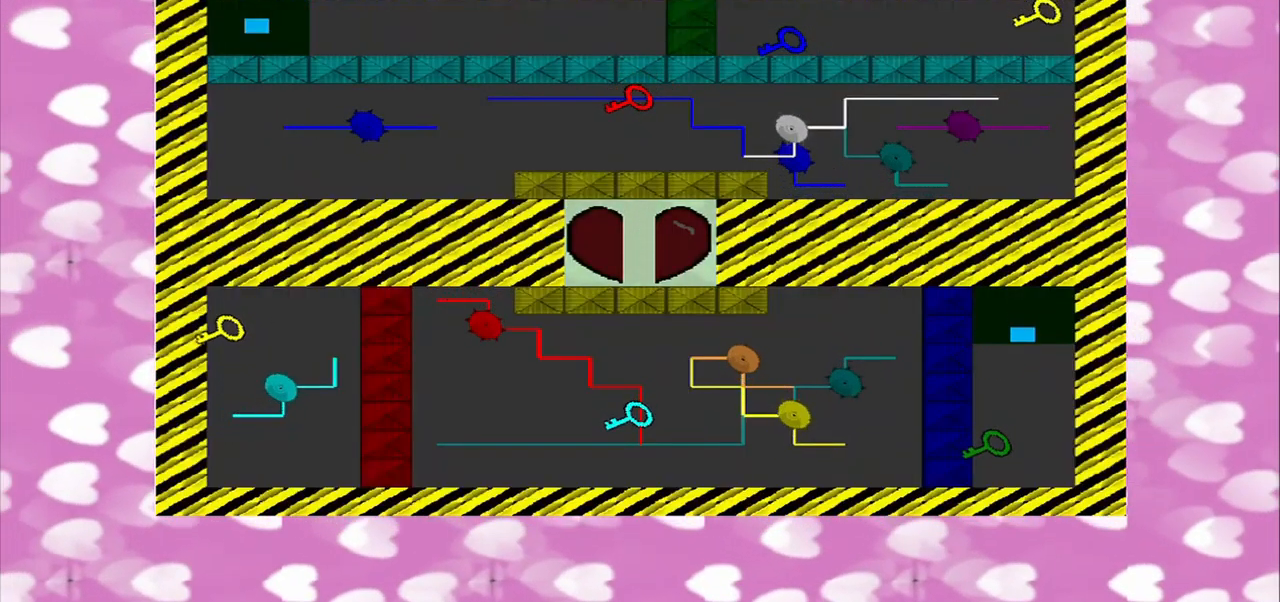
{"buttons": ["R3"], "left_stick": "center", "right_stick": "down", "events": []}
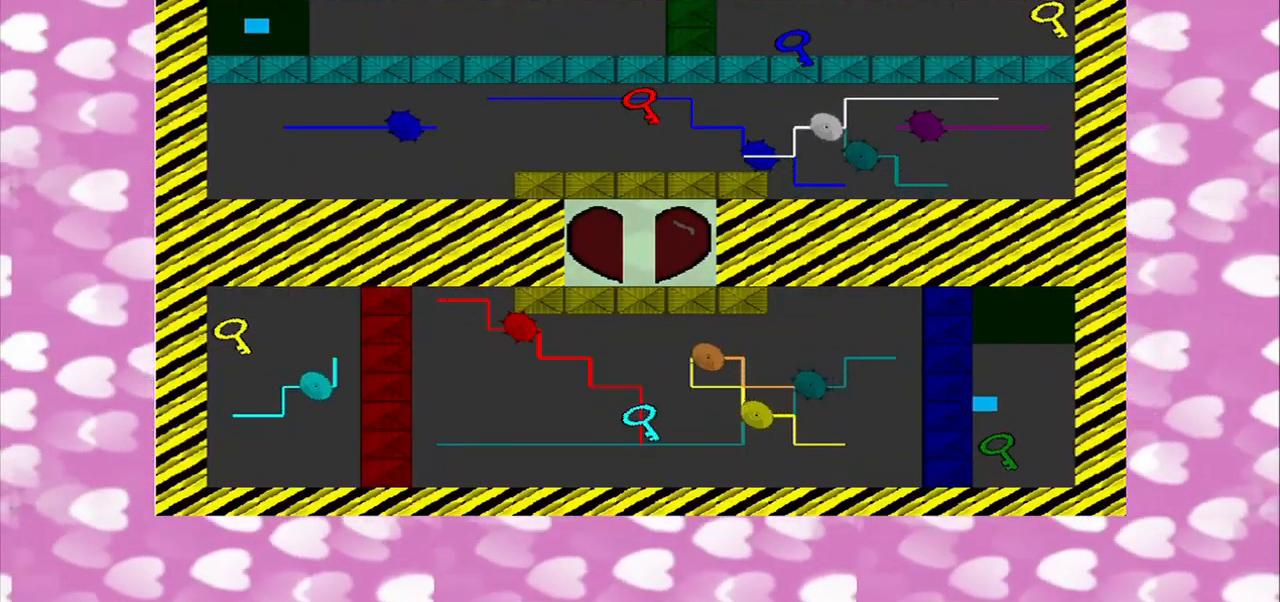
{"buttons": [], "left_stick": "right", "right_stick": "down", "events": [[84, "left_stick", "right"], [167, "R3", "up"]]}
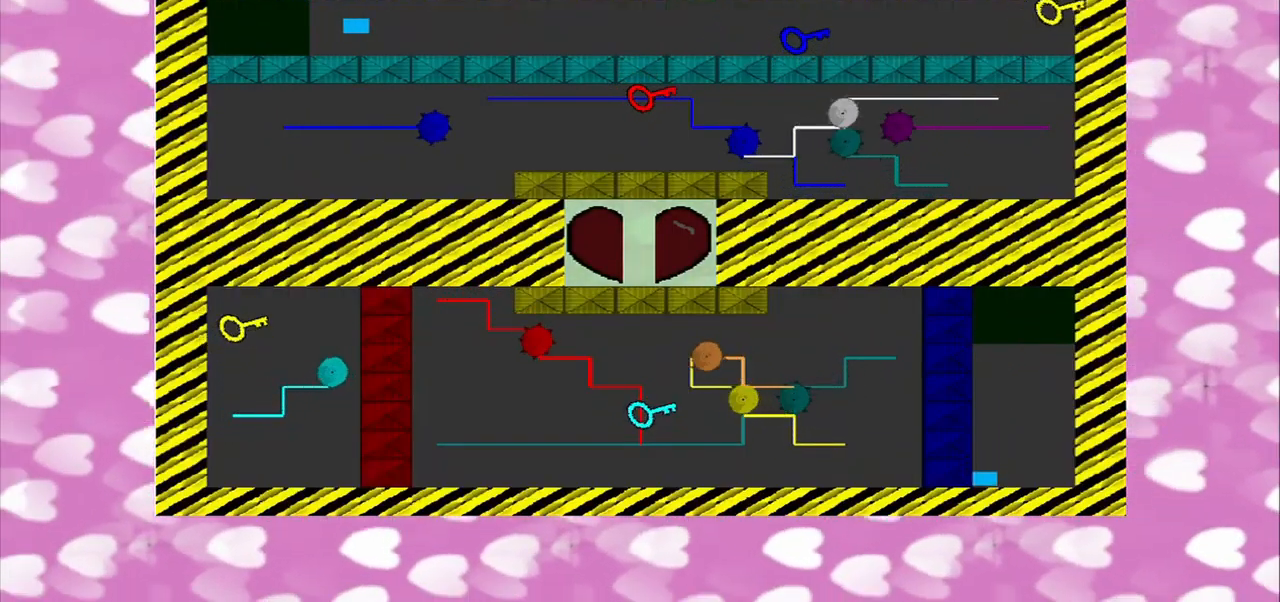
{"buttons": [], "left_stick": "right", "right_stick": "center", "events": [[42, "right_stick", "center"]]}
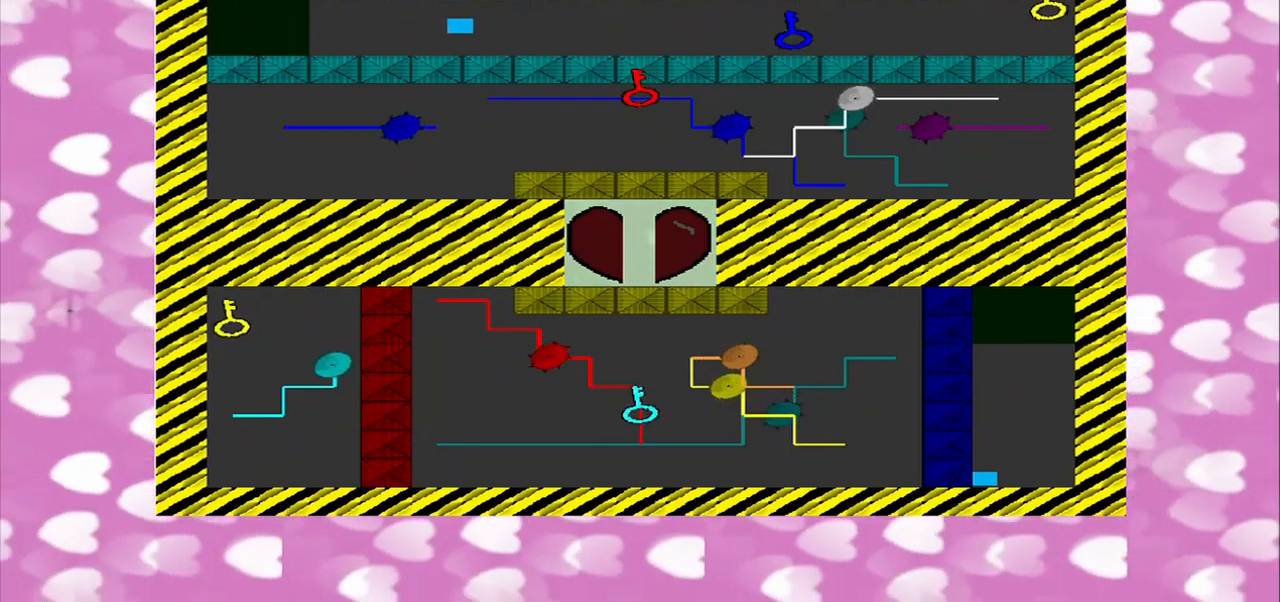
{"buttons": [], "left_stick": "right", "right_stick": "center", "events": []}
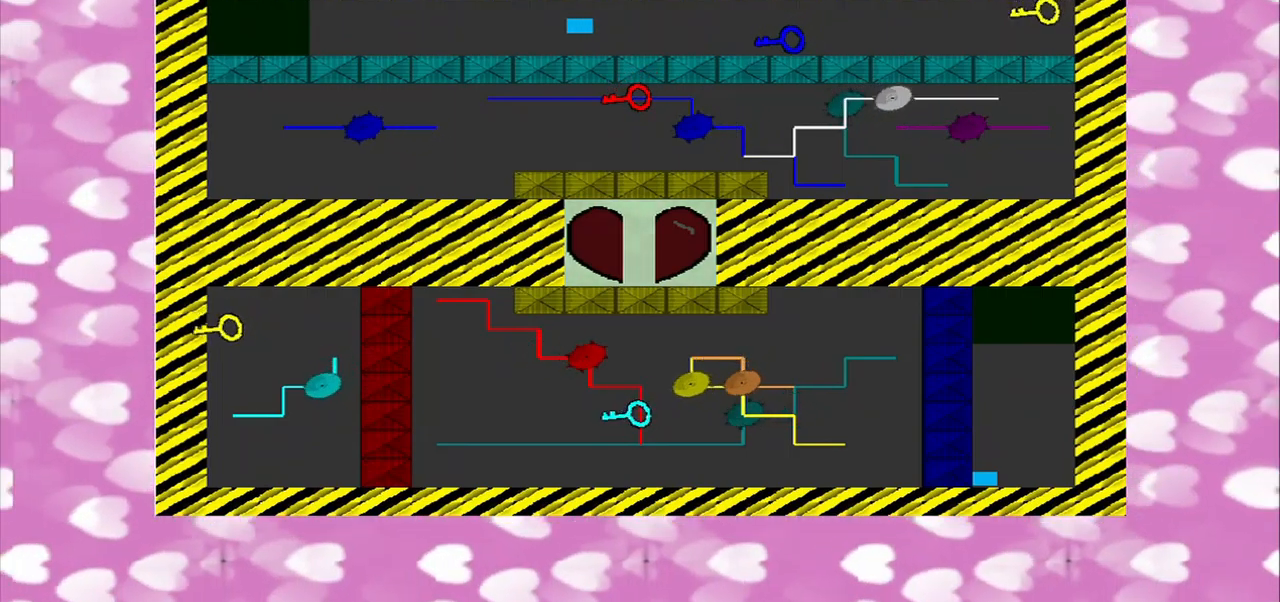
{"buttons": [], "left_stick": "right", "right_stick": "center", "events": []}
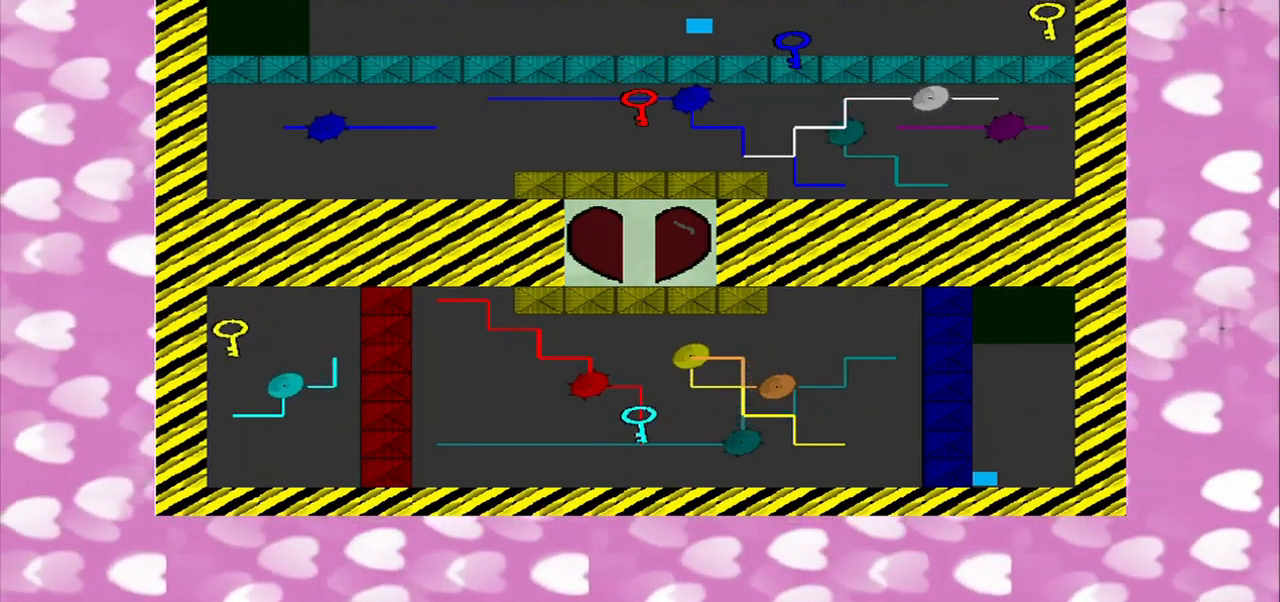
{"buttons": ["R3"], "left_stick": "right", "right_stick": "center", "events": [[334, "R3", "down"]]}
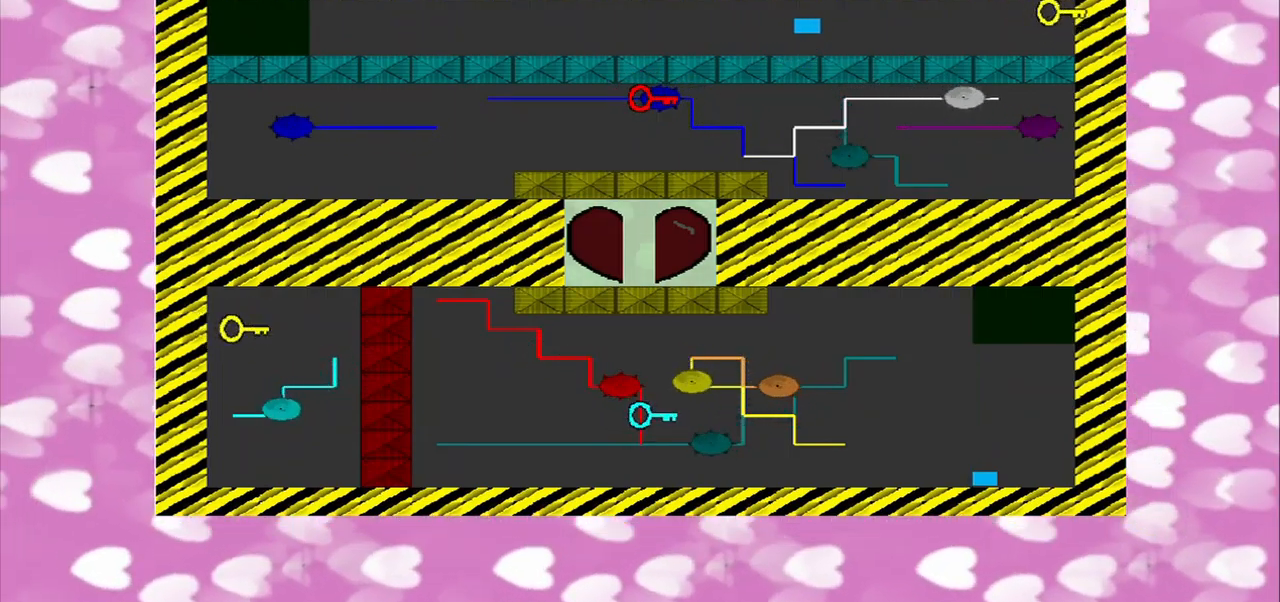
{"buttons": [], "left_stick": "right", "right_stick": "left", "events": [[209, "right_stick", "left"], [250, "R3", "up"]]}
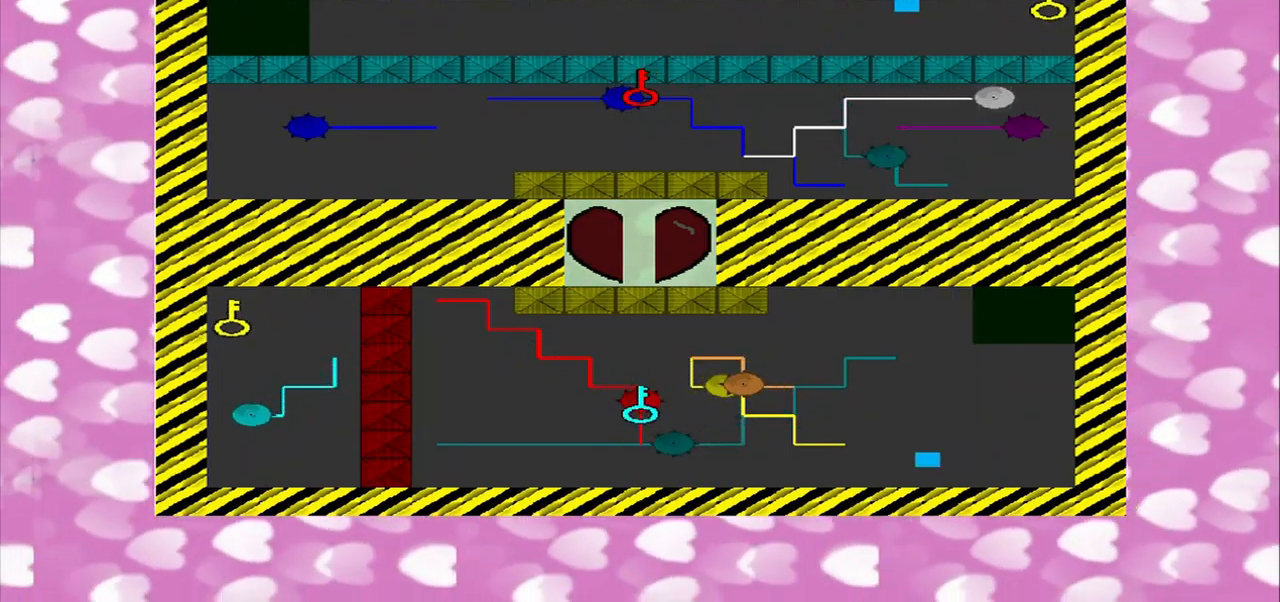
{"buttons": [], "left_stick": "right", "right_stick": "left", "events": []}
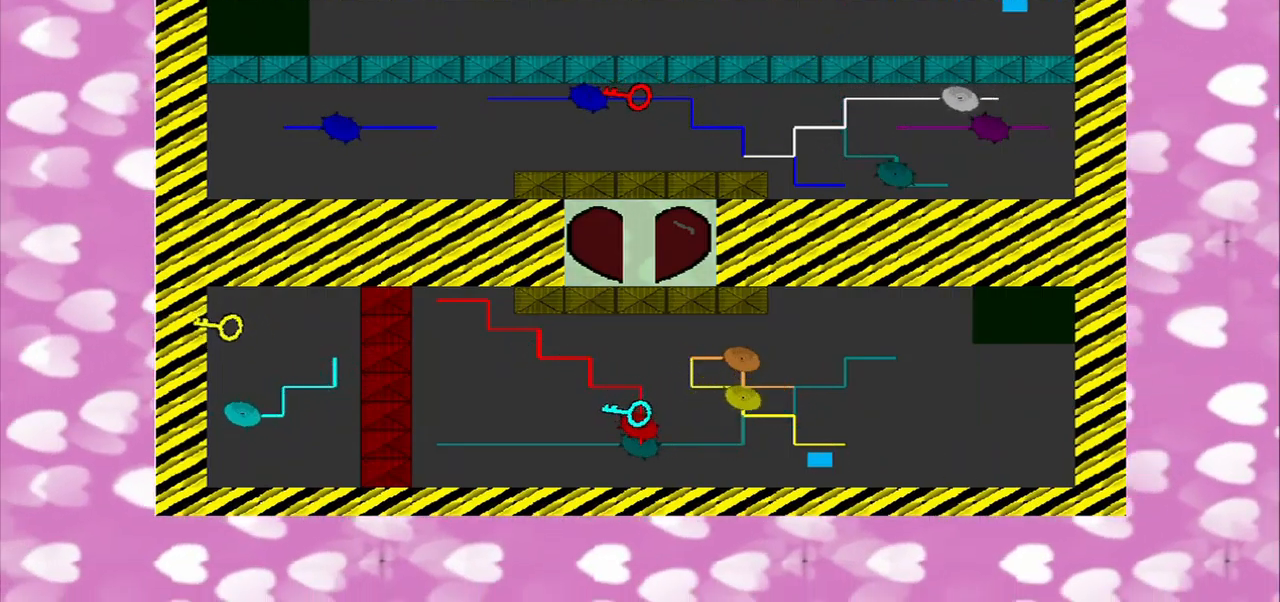
{"buttons": [], "left_stick": "center", "right_stick": "down-left", "events": [[209, "left_stick", "center"], [334, "right_stick", "down-left"]]}
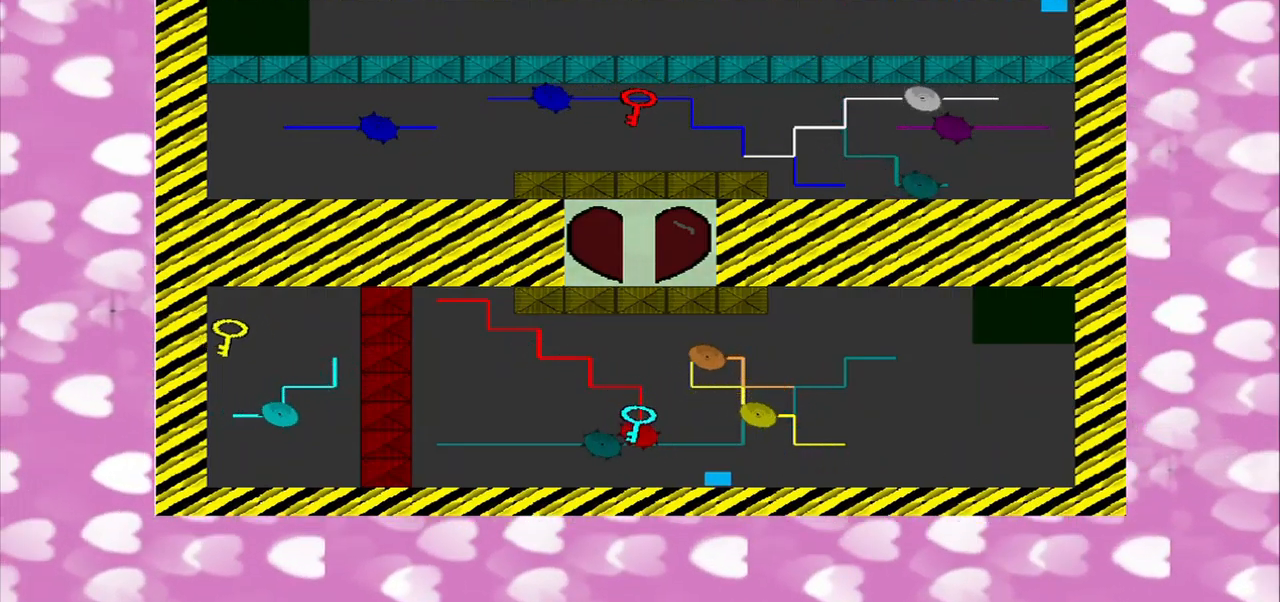
{"buttons": ["R3"], "left_stick": "center", "right_stick": "center", "events": [[167, "right_stick", "center"], [500, "R3", "down"]]}
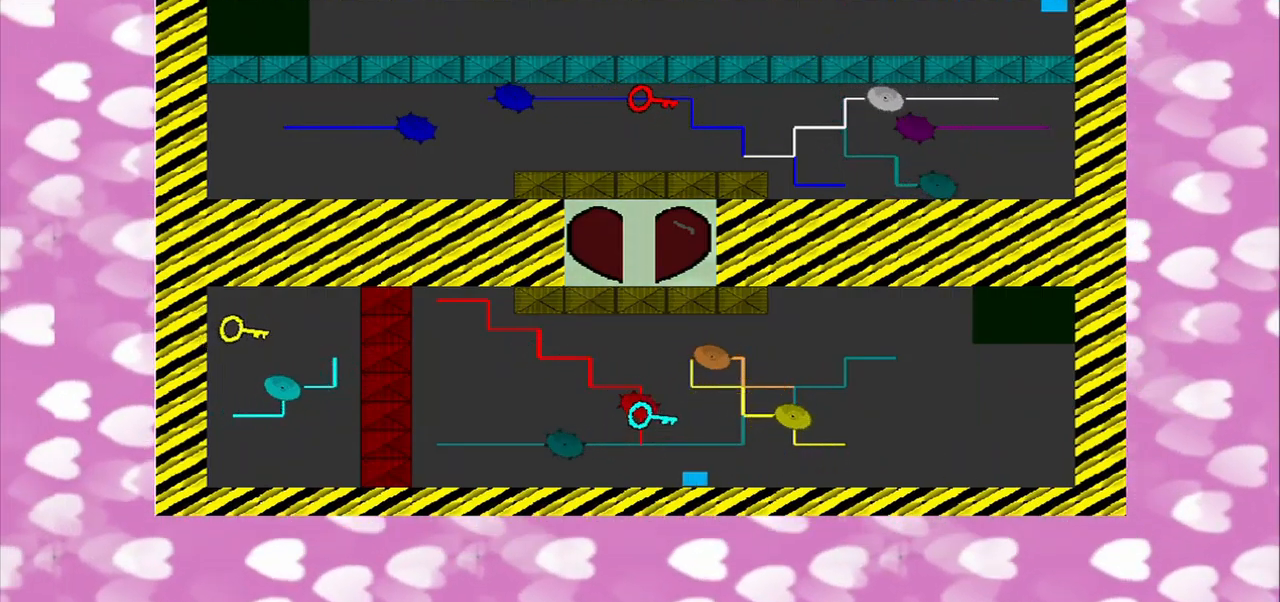
{"buttons": ["R3"], "left_stick": "center", "right_stick": "center", "events": [[167, "right_stick", "up-left"], [250, "R3", "up"], [459, "R3", "down"], [500, "right_stick", "center"]]}
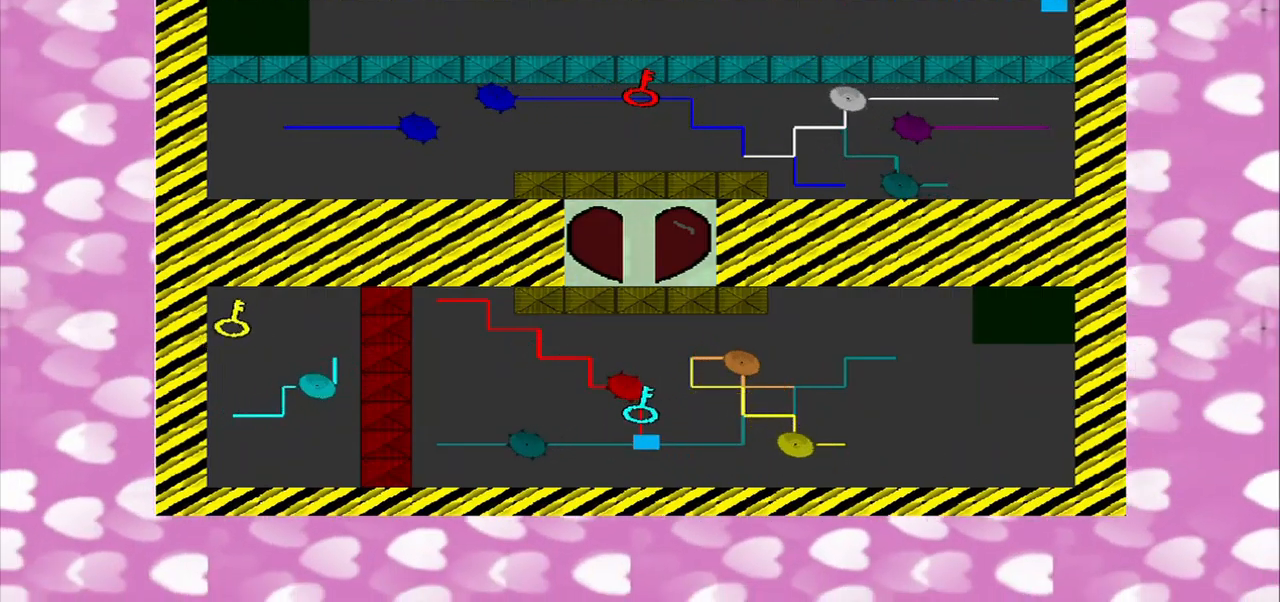
{"buttons": [], "left_stick": "center", "right_stick": "left", "events": [[84, "R3", "up"], [209, "R3", "down"], [250, "right_stick", "left"], [334, "R3", "up"]]}
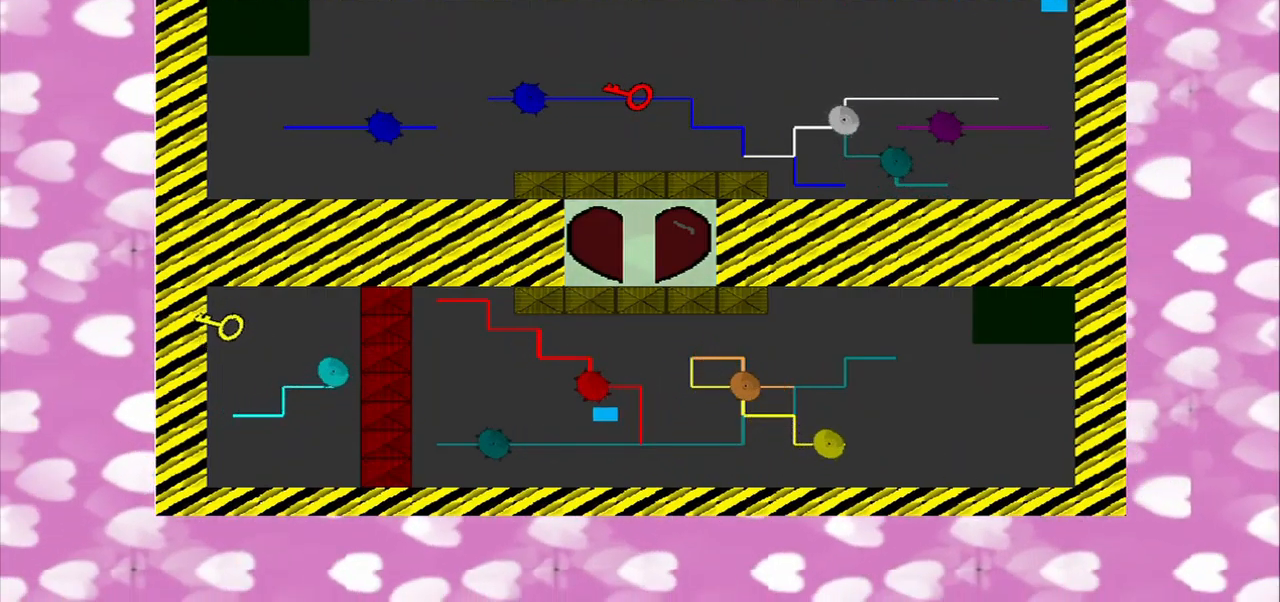
{"buttons": ["R3"], "left_stick": "center", "right_stick": "down-left", "events": [[125, "right_stick", "center"], [459, "R3", "down"], [500, "right_stick", "down-left"]]}
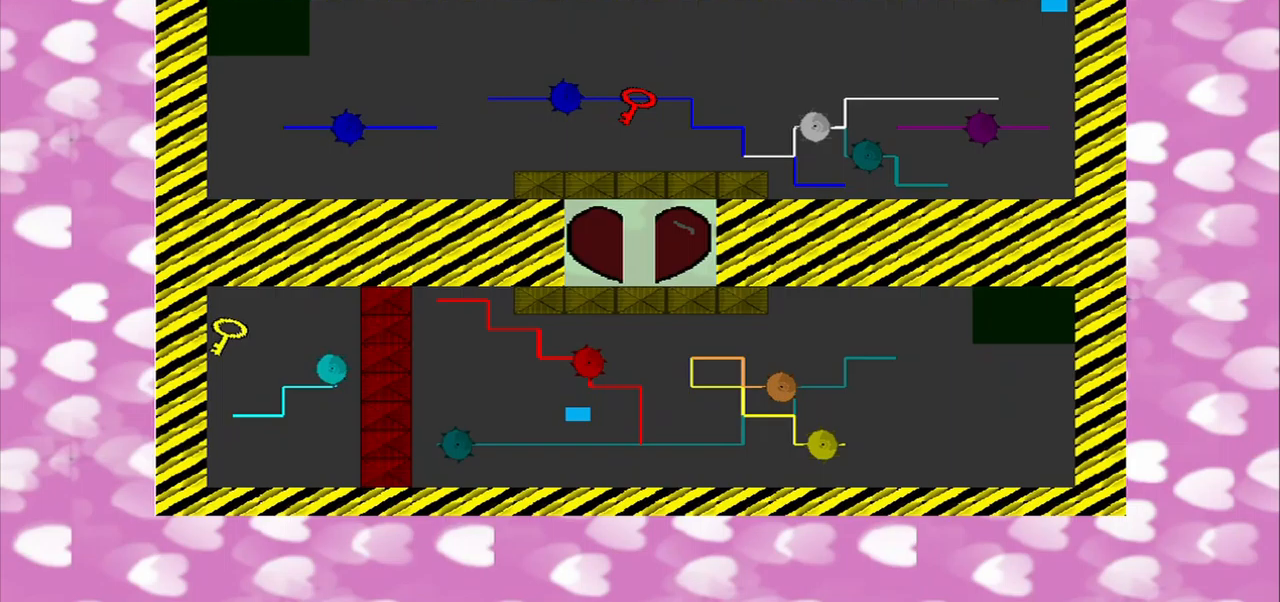
{"buttons": [], "left_stick": "center", "right_stick": "left", "events": [[42, "R3", "up"], [83, "right_stick", "left"]]}
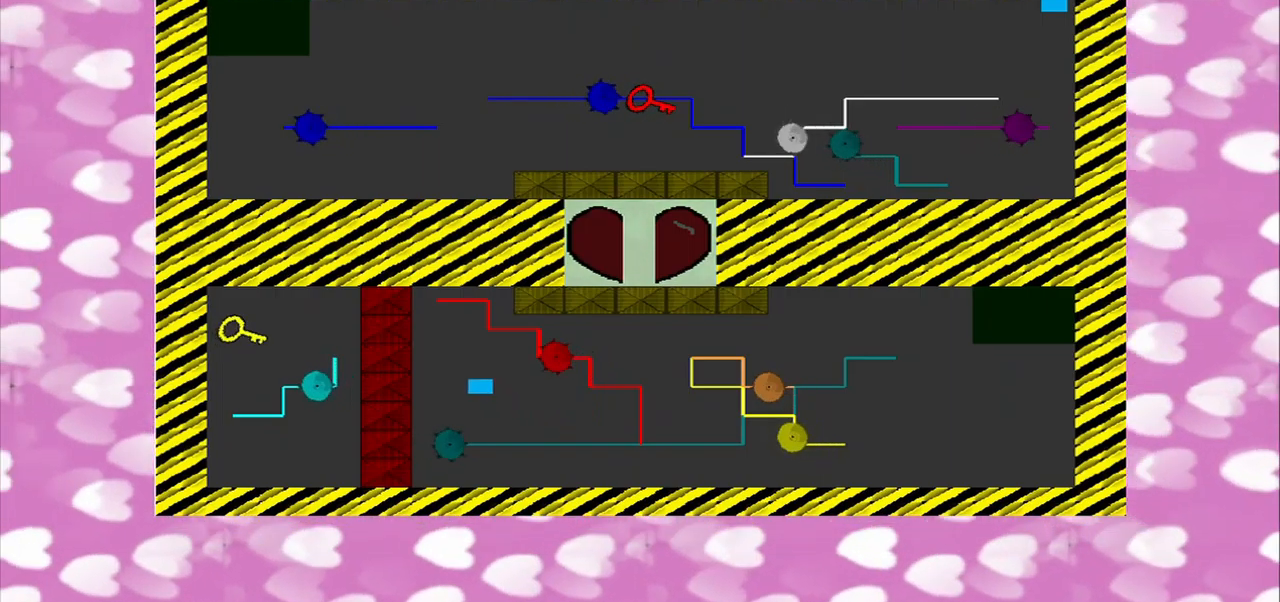
{"buttons": [], "left_stick": "left", "right_stick": "center", "events": [[125, "right_stick", "center"], [250, "left_stick", "left"]]}
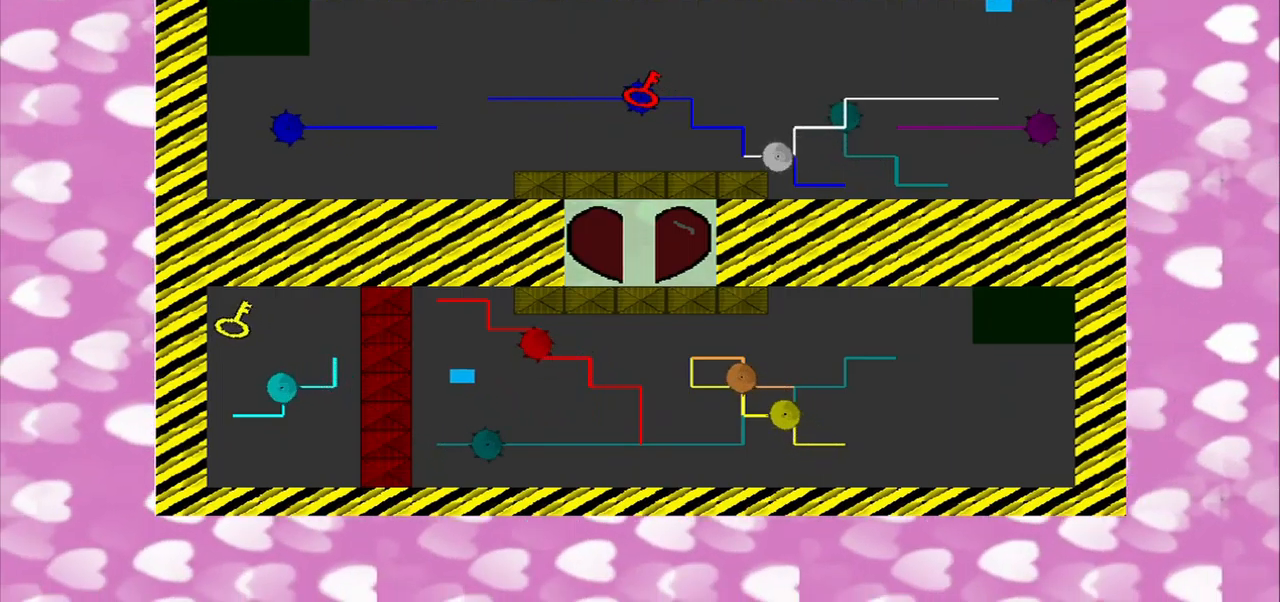
{"buttons": [], "left_stick": "left", "right_stick": "center", "events": []}
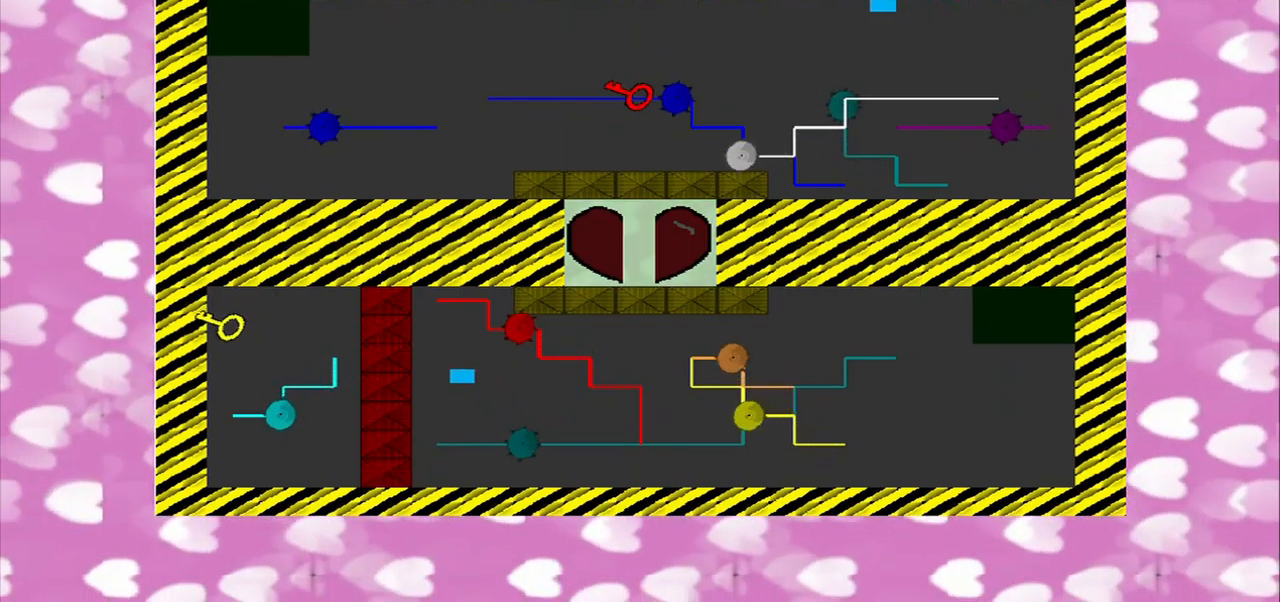
{"buttons": [], "left_stick": "left", "right_stick": "center", "events": []}
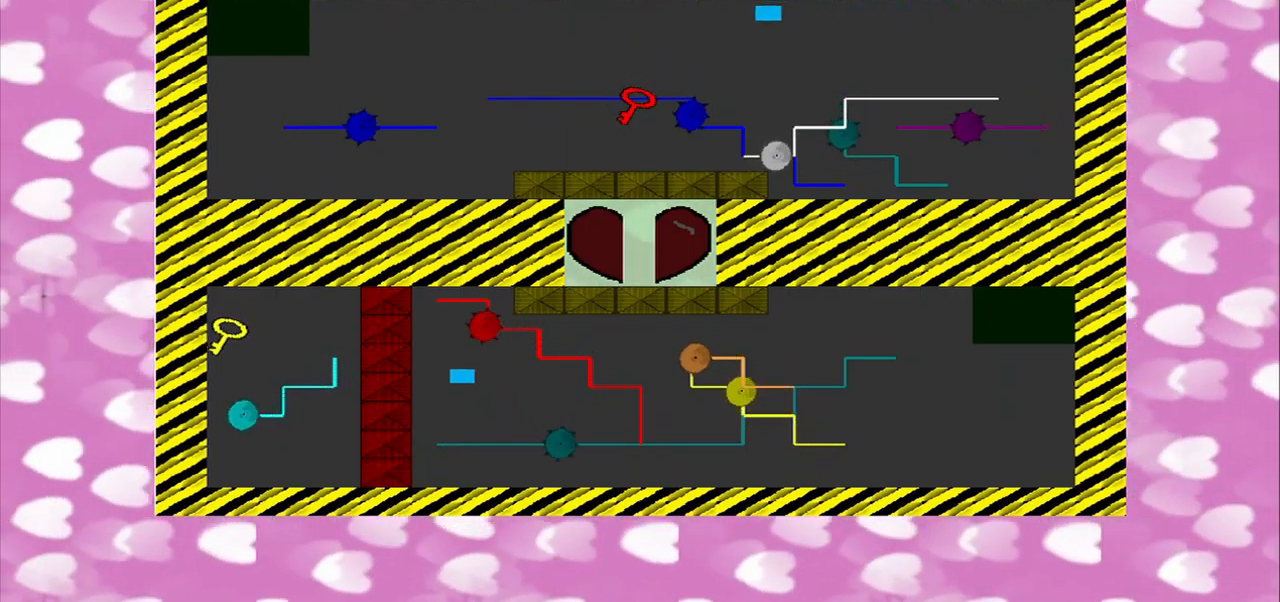
{"buttons": [], "left_stick": "down-left", "right_stick": "center", "events": [[417, "left_stick", "down-left"]]}
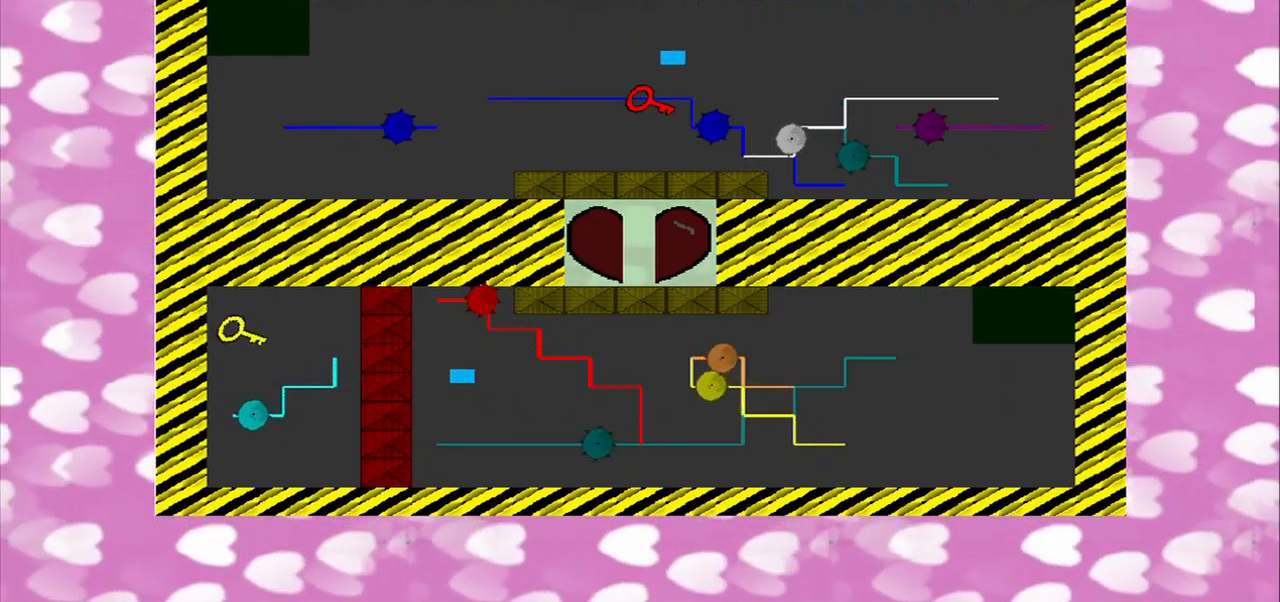
{"buttons": [], "left_stick": "down", "right_stick": "center", "events": [[250, "left_stick", "down"]]}
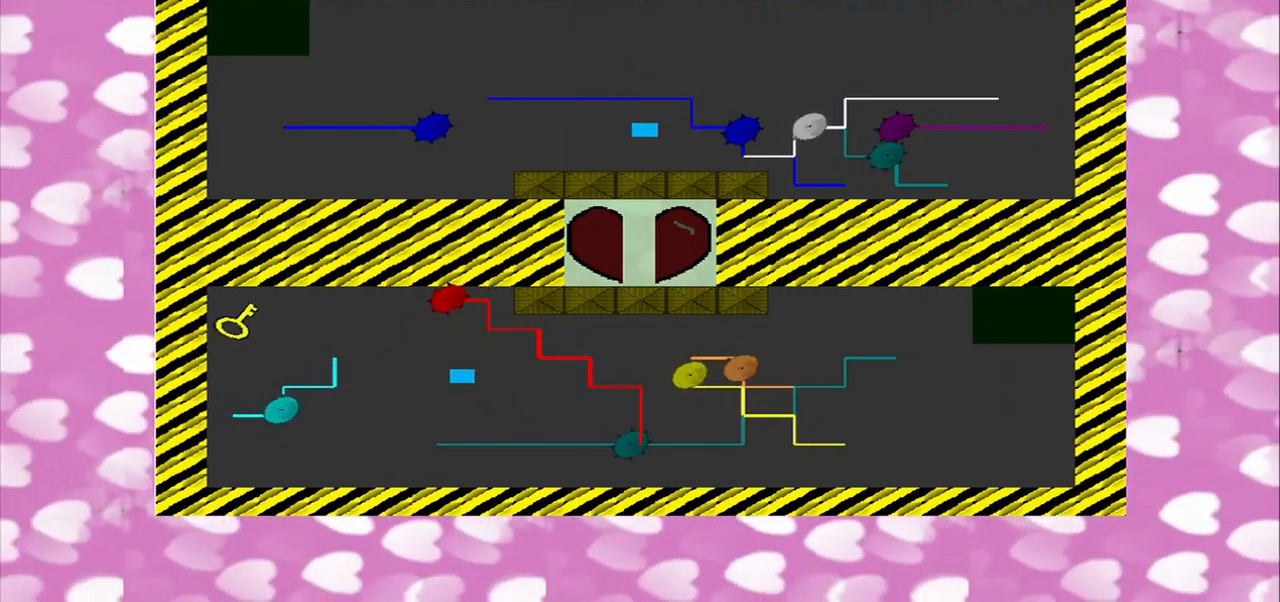
{"buttons": [], "left_stick": "center", "right_stick": "left", "events": [[250, "R3", "down"], [250, "left_stick", "center"], [292, "right_stick", "left"], [375, "R3", "up"]]}
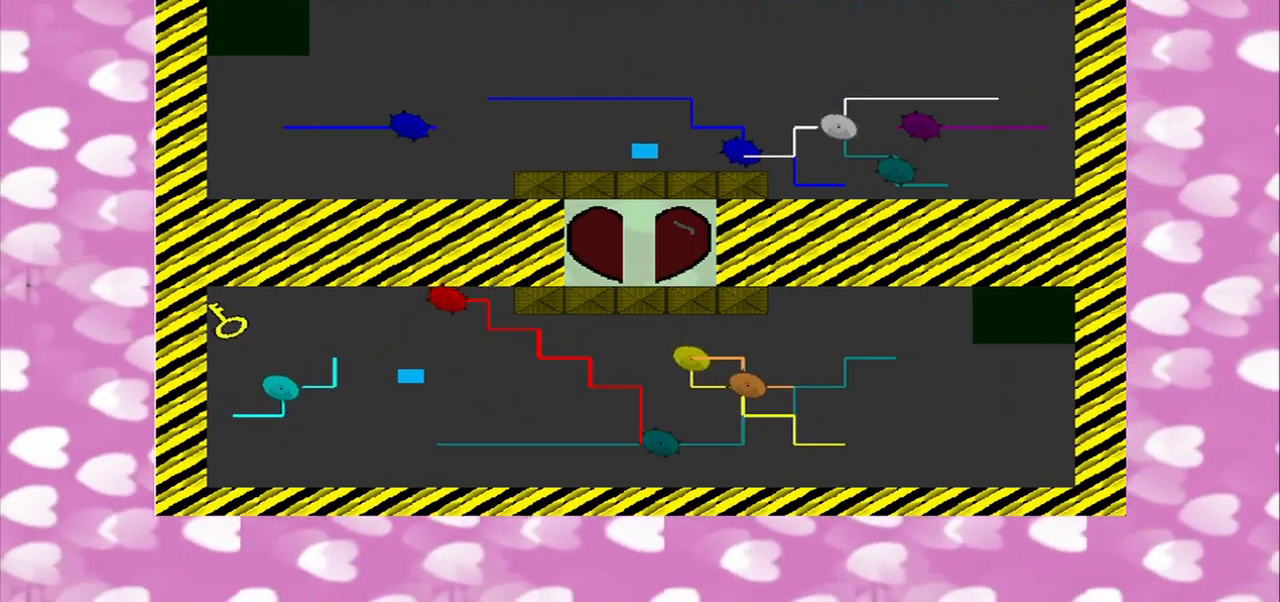
{"buttons": [], "left_stick": "center", "right_stick": "up-left", "events": [[250, "right_stick", "up-left"]]}
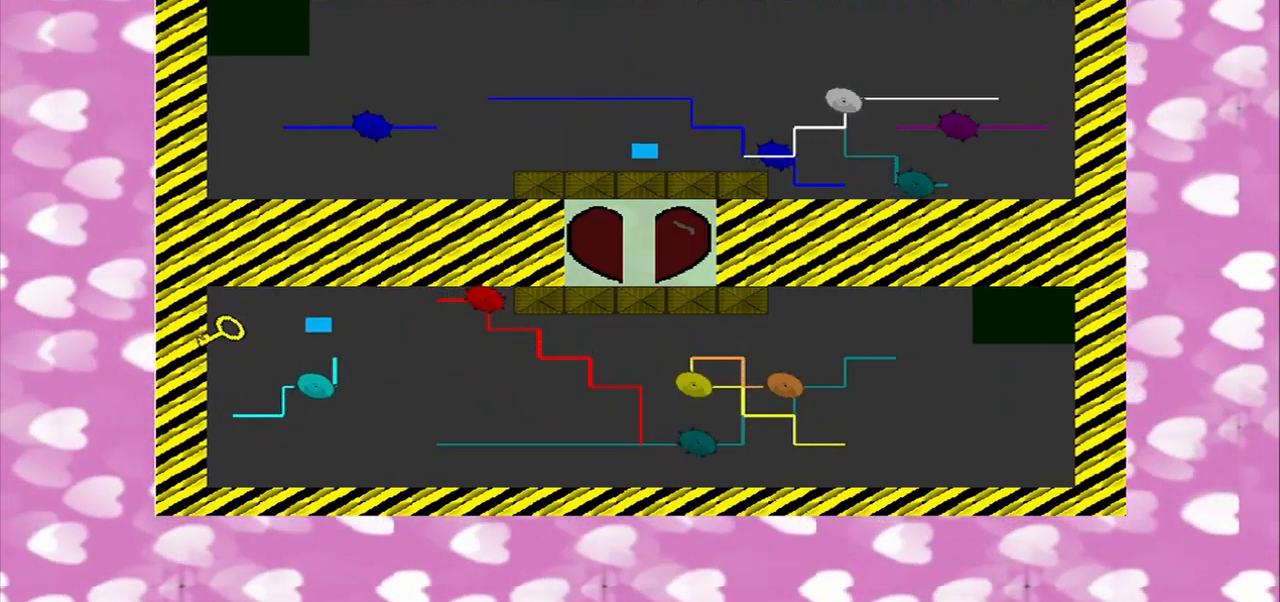
{"buttons": [], "left_stick": "down", "right_stick": "center", "events": [[83, "right_stick", "left"], [458, "left_stick", "down"], [458, "right_stick", "center"]]}
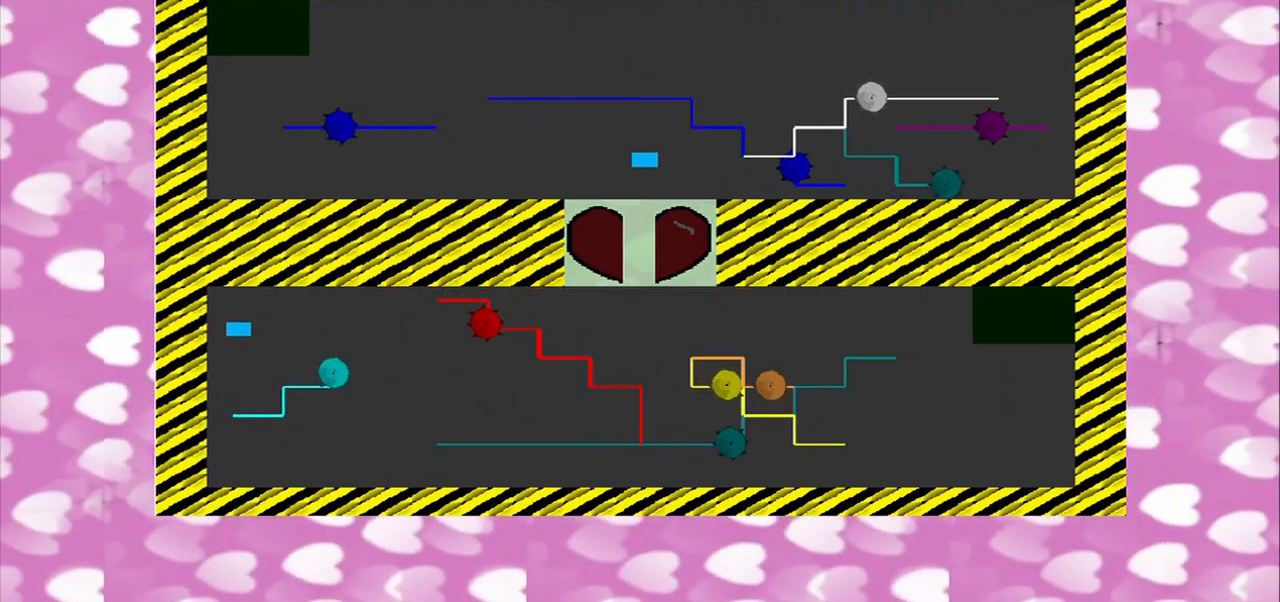
{"buttons": [], "left_stick": "center", "right_stick": "right", "events": [[417, "right_stick", "right"], [500, "left_stick", "center"]]}
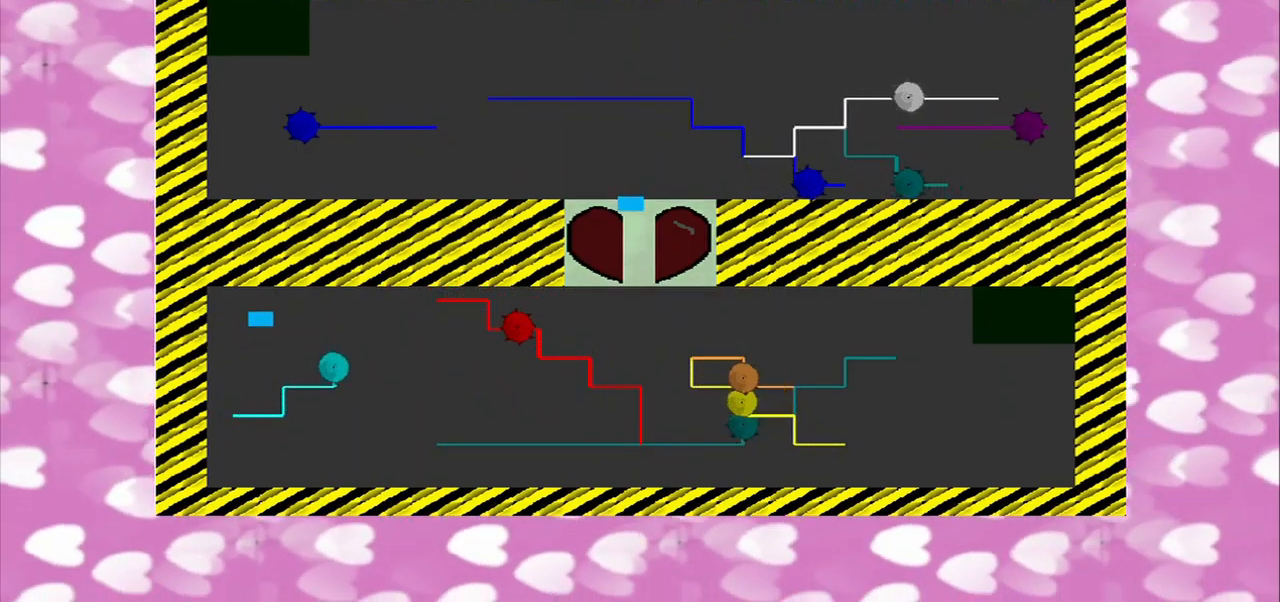
{"buttons": [], "left_stick": "center", "right_stick": "right", "events": []}
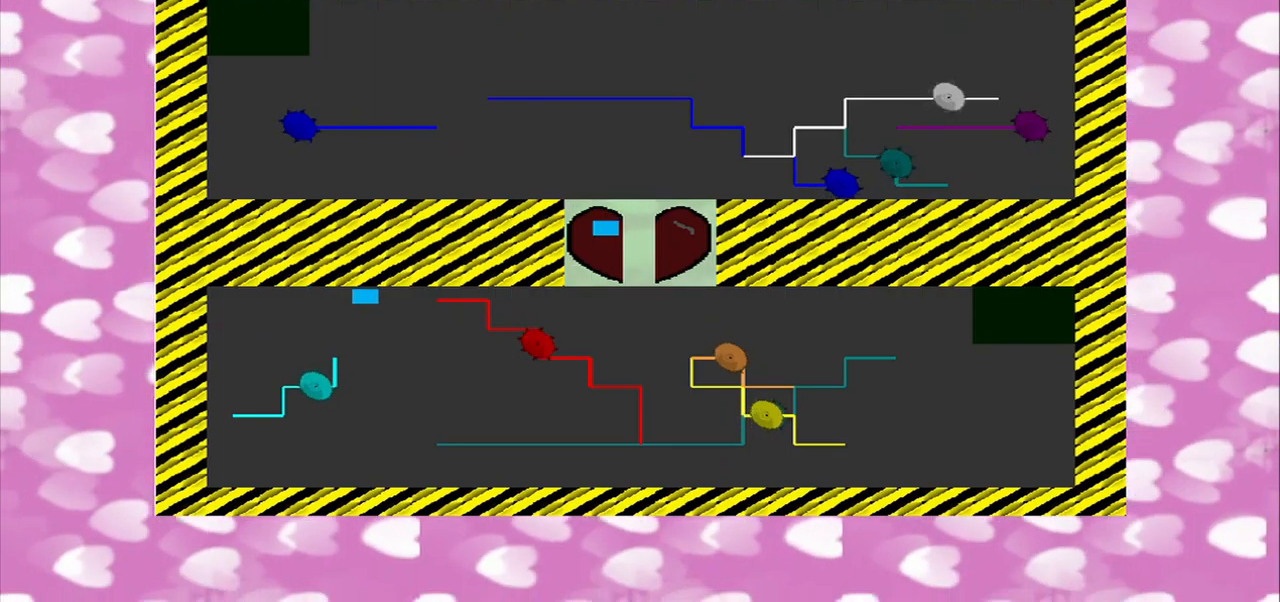
{"buttons": [], "left_stick": "center", "right_stick": "right", "events": []}
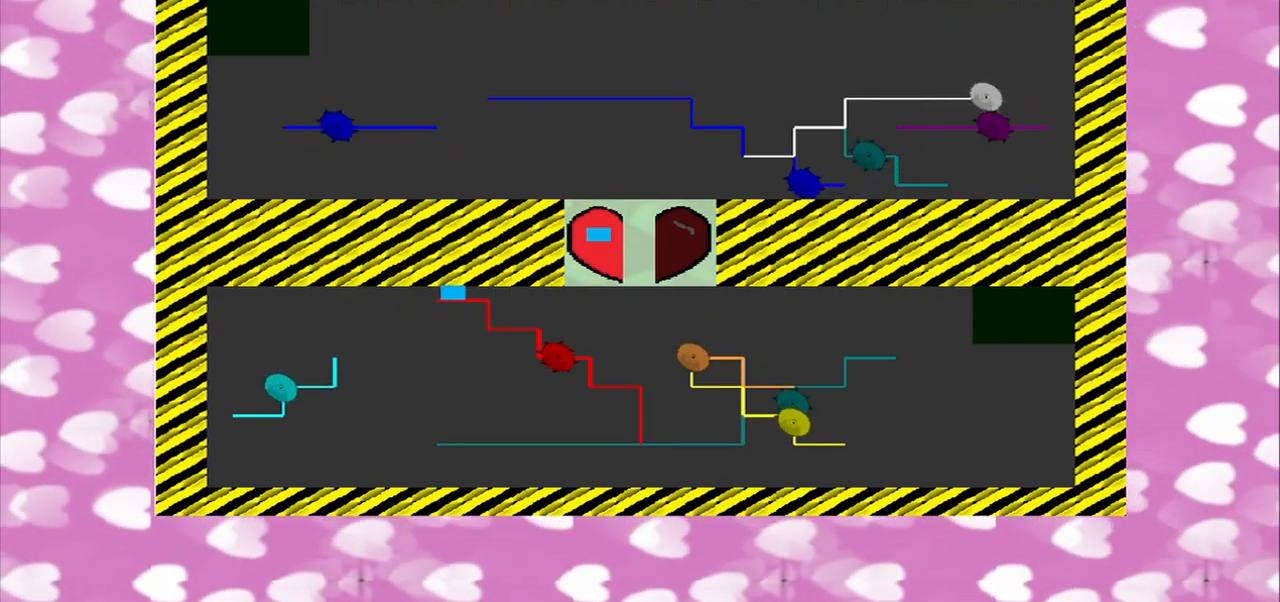
{"buttons": [], "left_stick": "center", "right_stick": "right", "events": []}
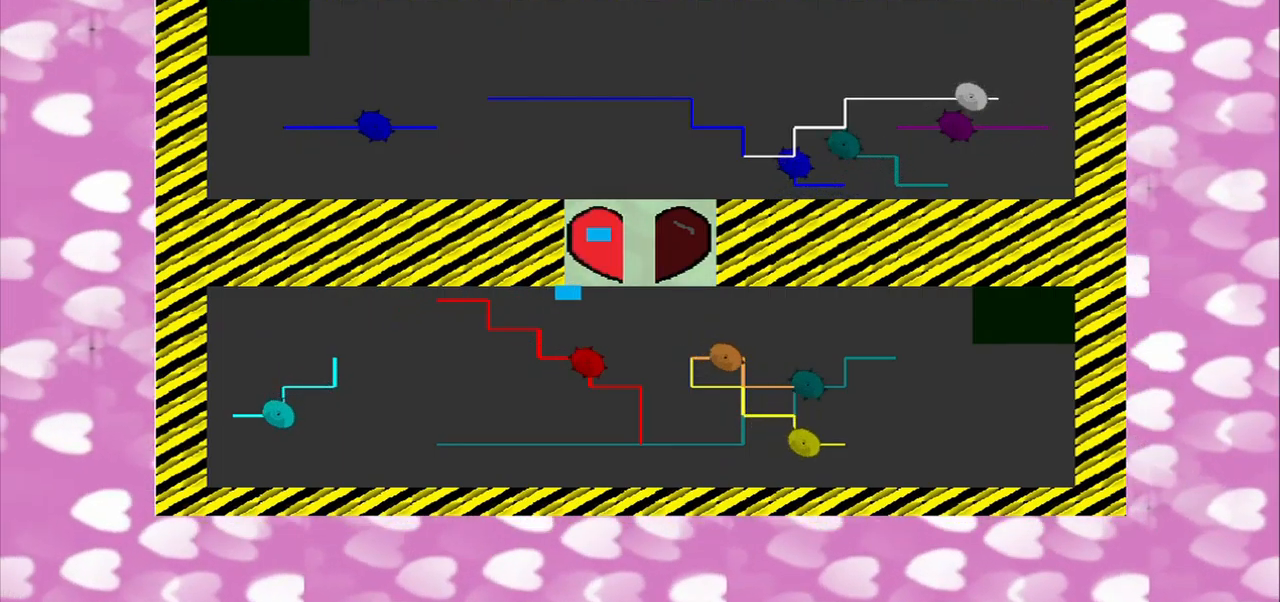
{"buttons": [], "left_stick": "center", "right_stick": "center", "events": [[334, "right_stick", "up-right"], [500, "right_stick", "center"]]}
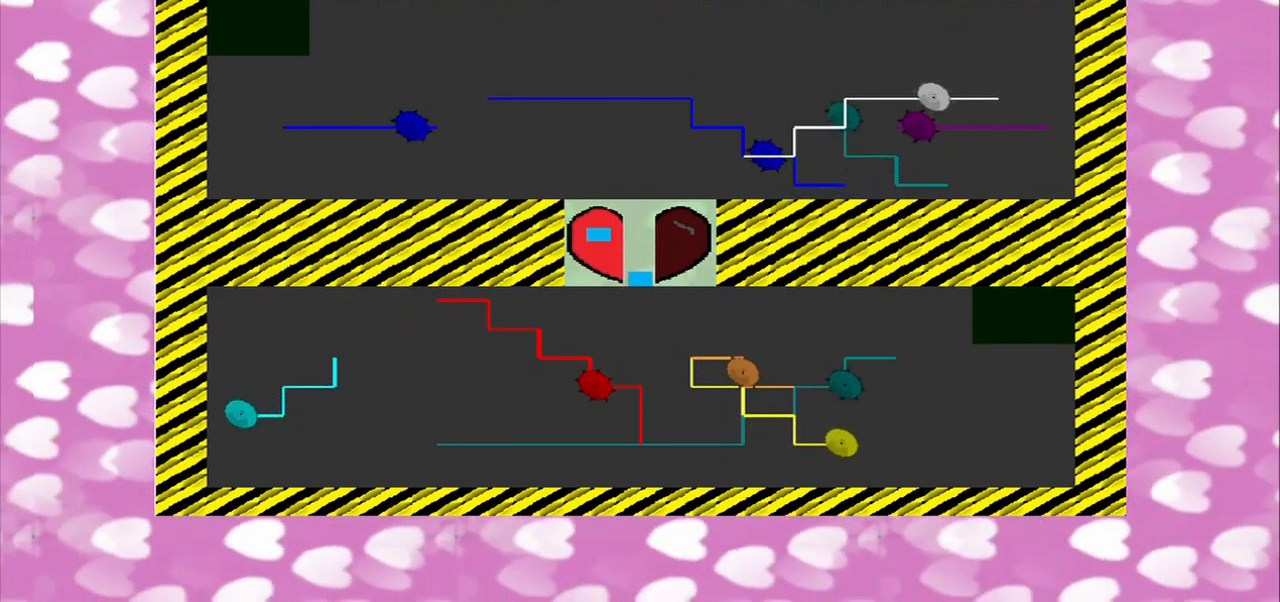
{"buttons": [], "left_stick": "center", "right_stick": "center", "events": []}